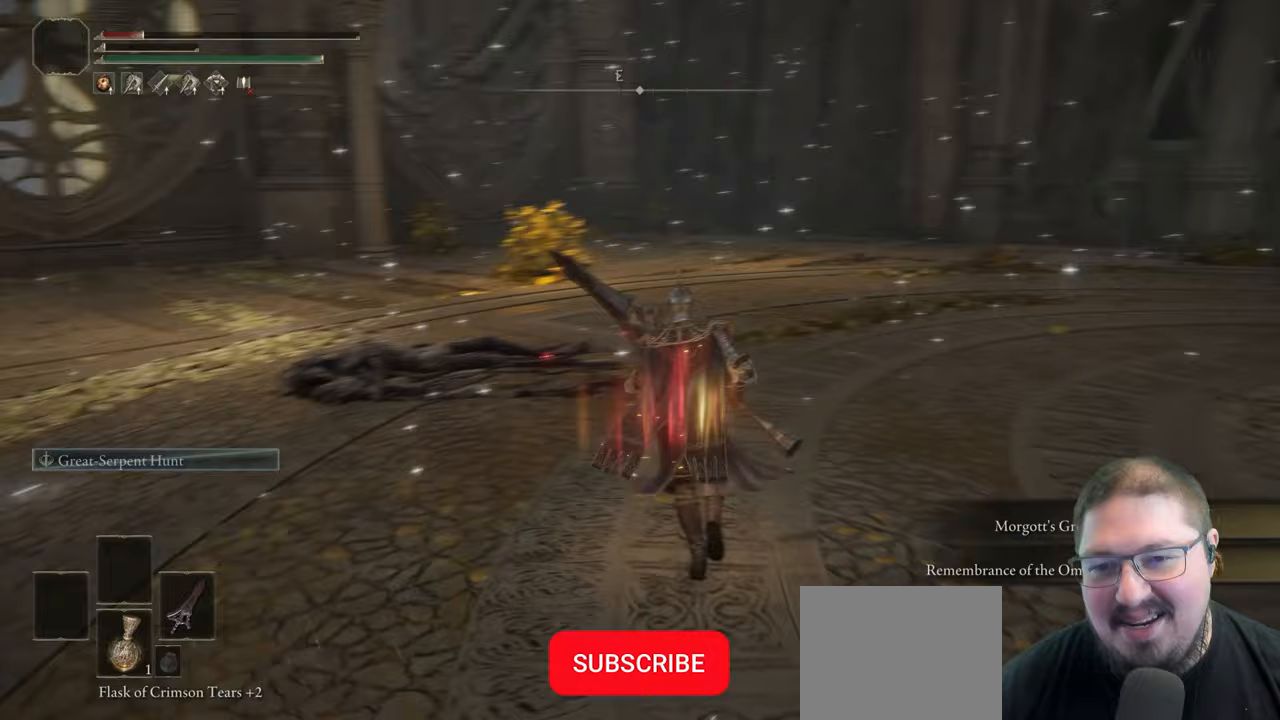
Gameplay with a controller (Xbox layout); each line is a JSON object with the inputs held at the frame after it (dt_ms = milliseconds from this image to that frame). "events" lists button and stick changes between this image and that frame as [ms after this image, input, new state], when the widget could be followed in between.
{"dt_ms": 500, "buttons": [], "left_stick": "up", "right_stick": "center"}
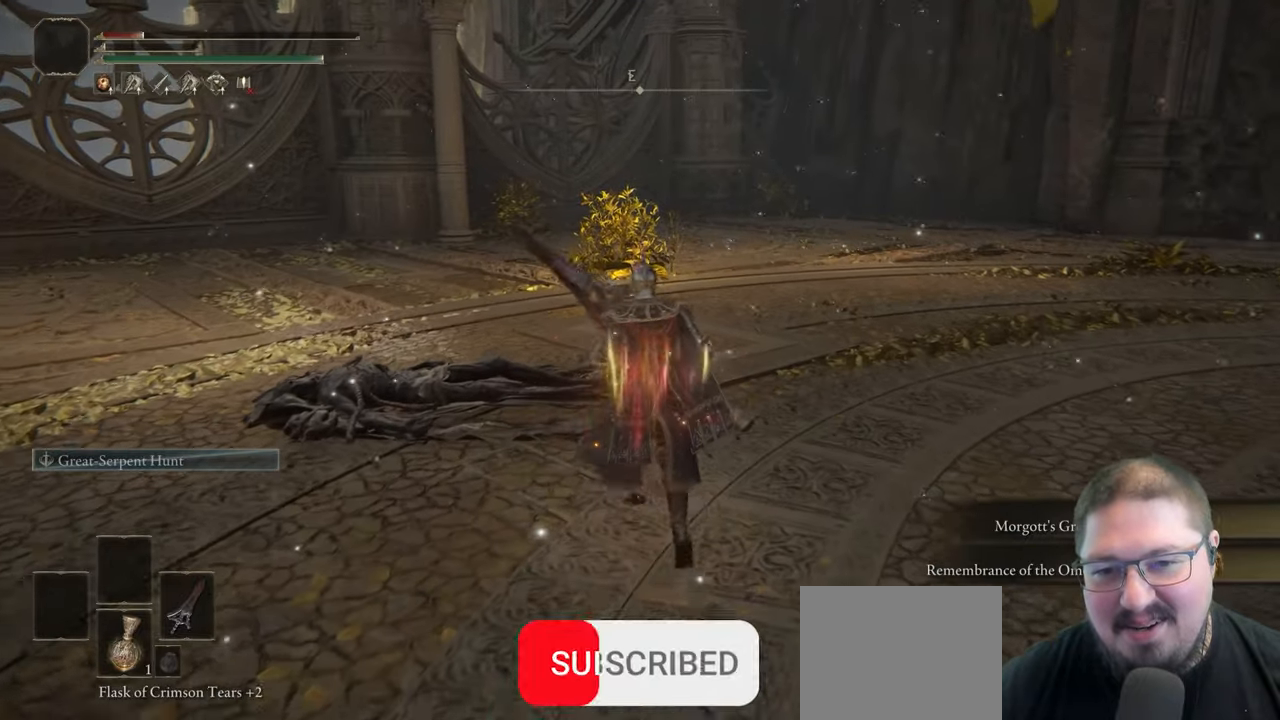
{"dt_ms": 500, "buttons": [], "left_stick": "up", "right_stick": "down-left"}
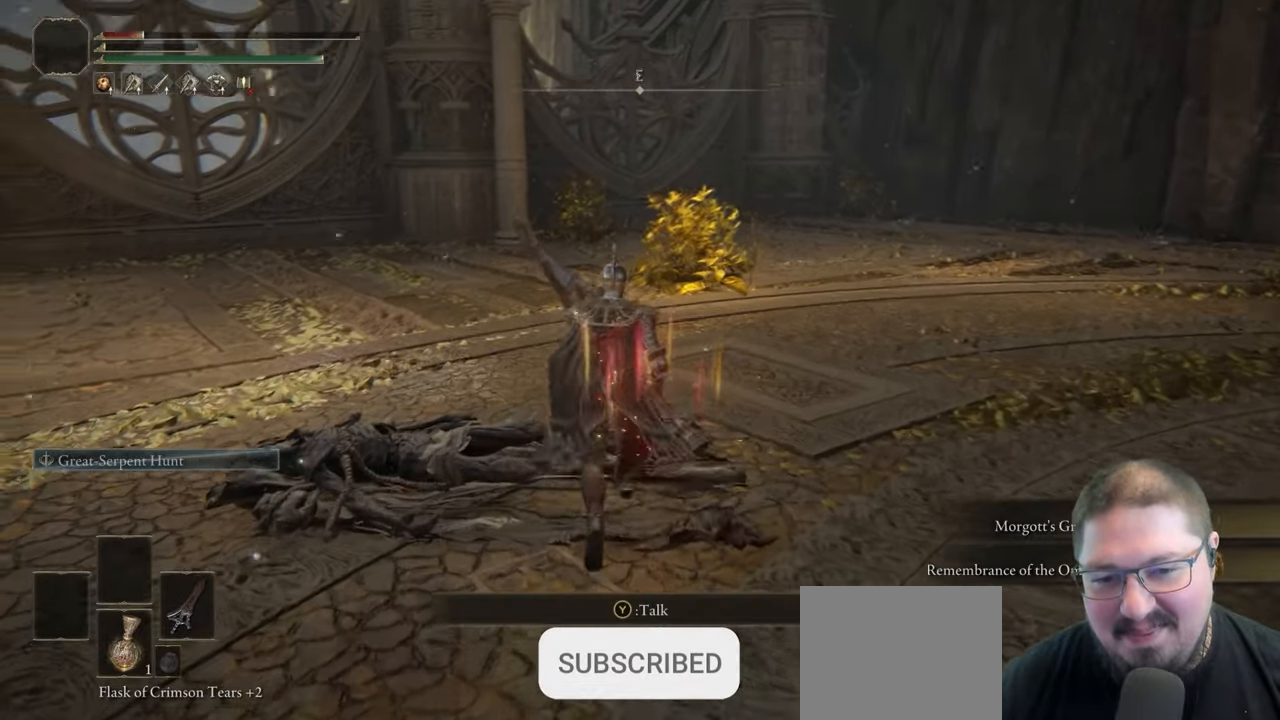
{"dt_ms": 500, "buttons": [], "left_stick": "up-right", "right_stick": "down-left", "events": [[33, "left_stick", "up-right"]]}
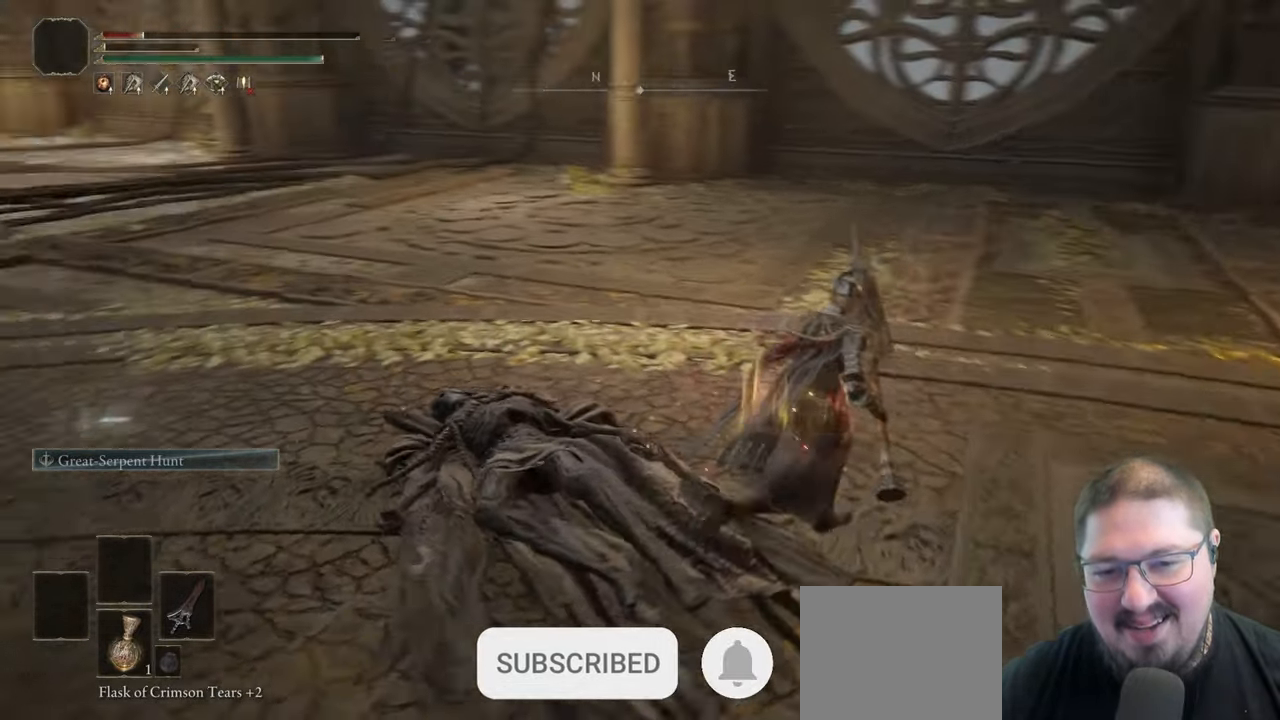
{"dt_ms": 1000, "buttons": [], "left_stick": "center", "right_stick": "center", "events": [[617, "left_stick", "center"], [767, "right_stick", "center"]]}
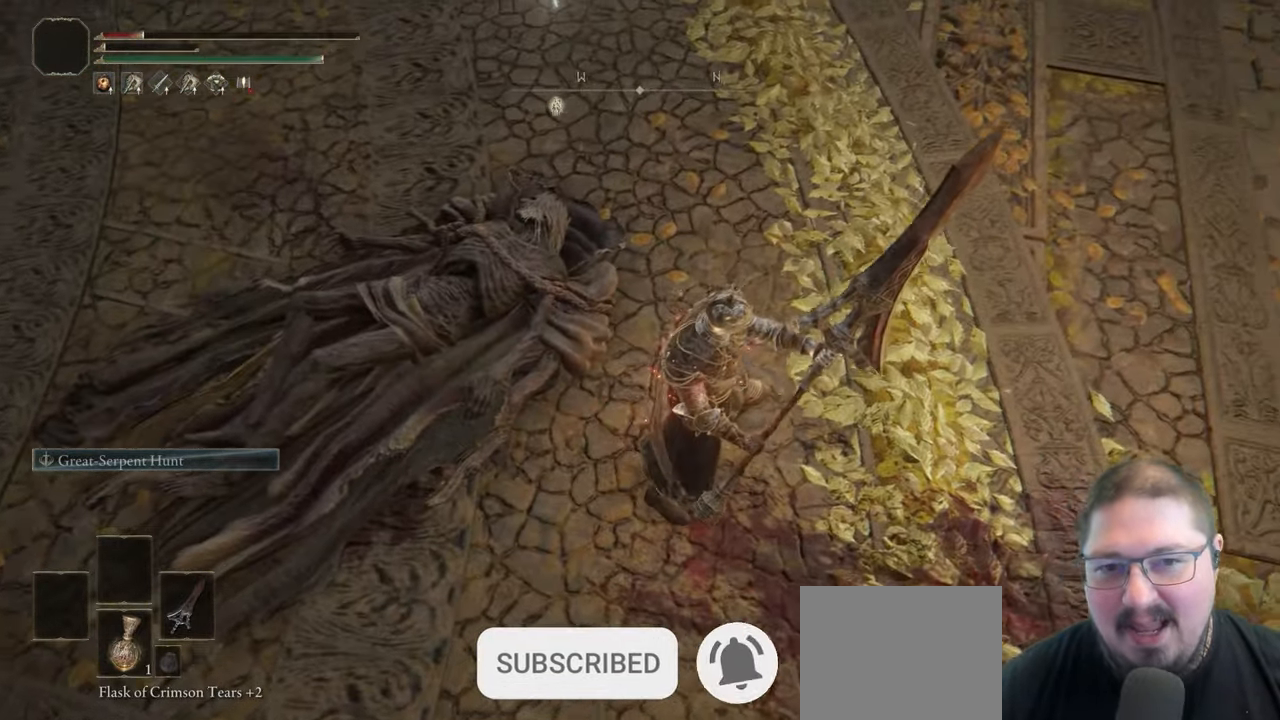
{"dt_ms": 500, "buttons": [], "left_stick": "center", "right_stick": "center", "events": [[33, "left_stick", "up"], [400, "left_stick", "center"]]}
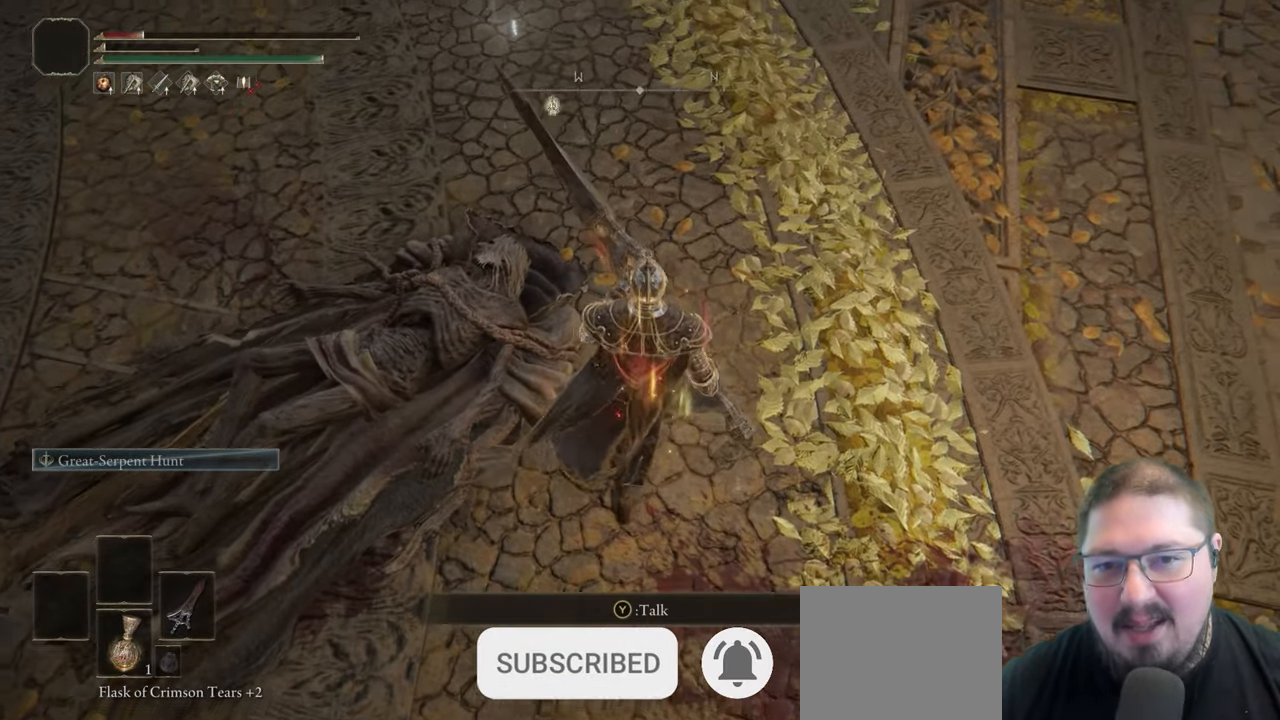
{"dt_ms": 500, "buttons": [], "left_stick": "center", "right_stick": "center", "events": [[133, "right_stick", "down-left"], [467, "right_stick", "center"]]}
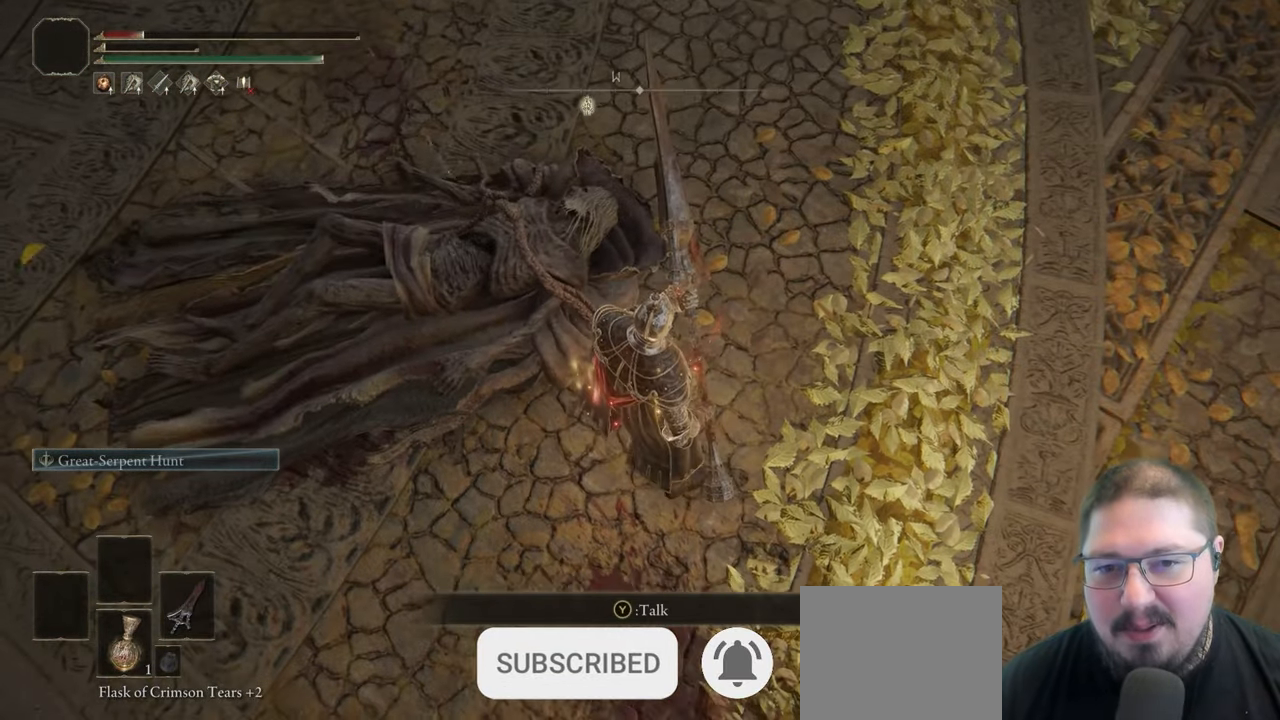
{"dt_ms": 500, "buttons": [], "left_stick": "center", "right_stick": "center", "events": []}
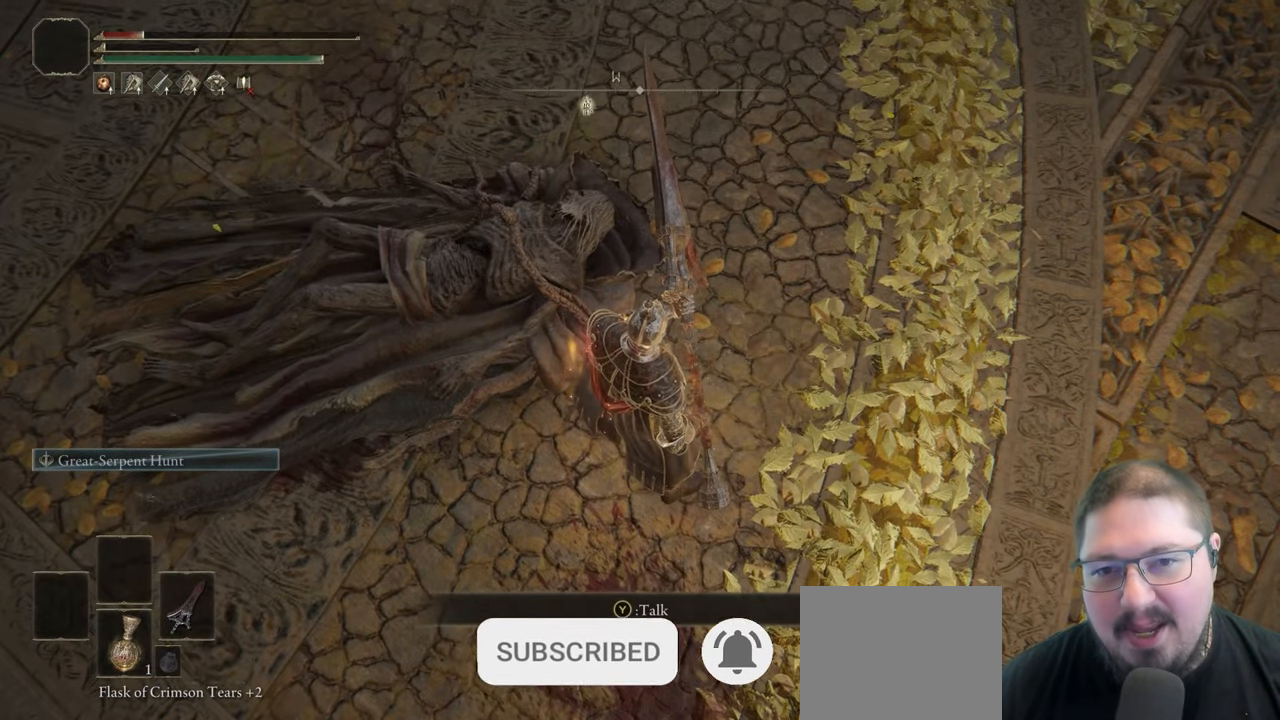
{"dt_ms": 500, "buttons": [], "left_stick": "center", "right_stick": "left", "events": [[350, "right_stick", "left"]]}
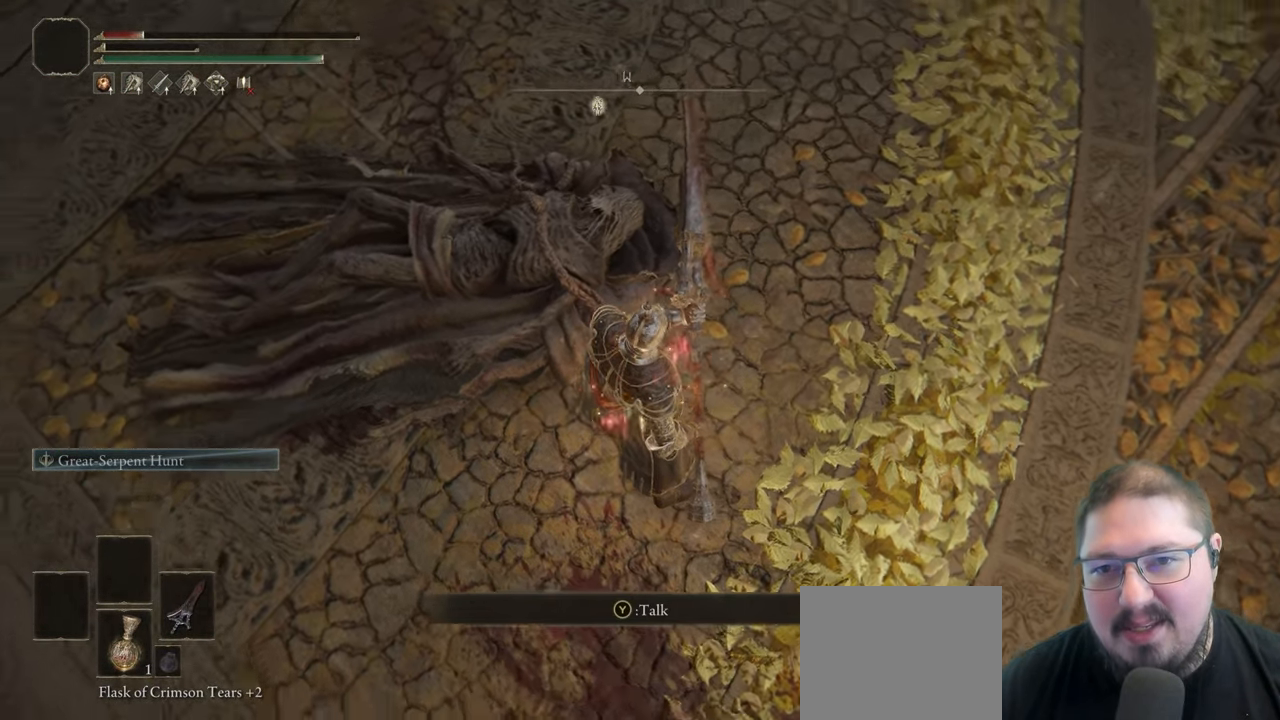
{"dt_ms": 500, "buttons": [], "left_stick": "center", "right_stick": "center", "events": [[183, "right_stick", "center"]]}
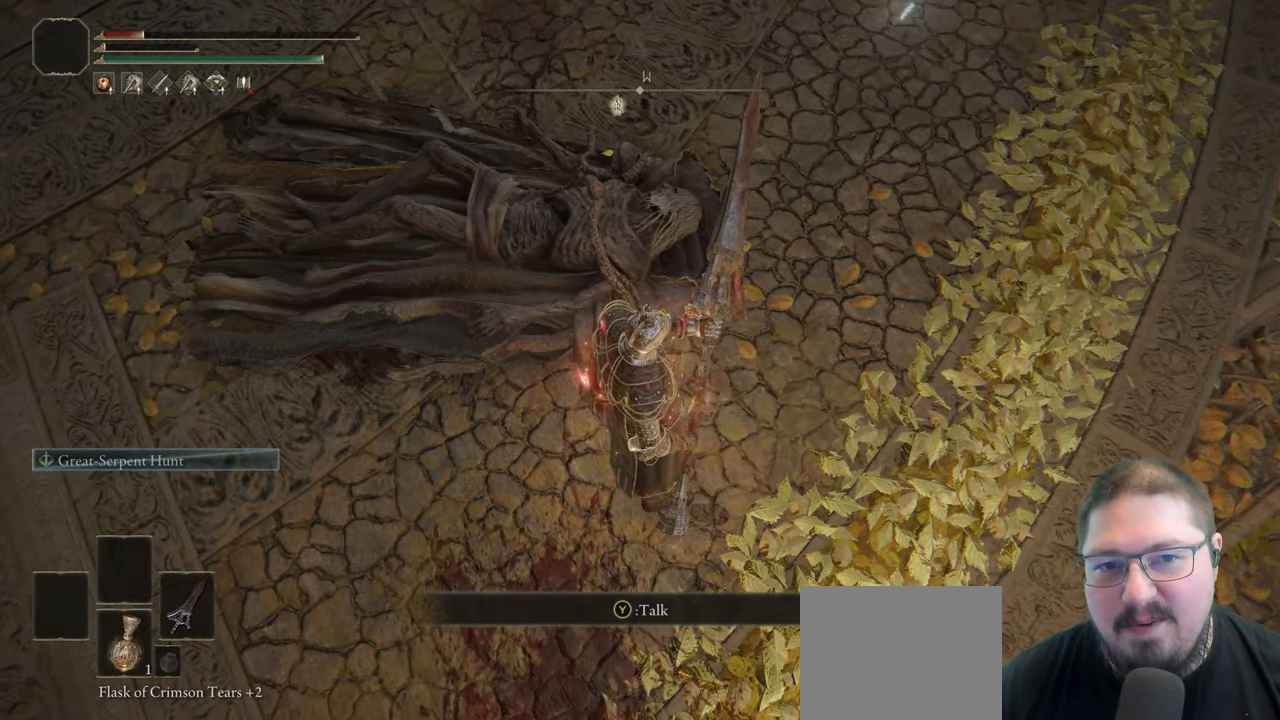
{"dt_ms": 500, "buttons": [], "left_stick": "down-left", "right_stick": "center", "events": [[483, "left_stick", "down-left"]]}
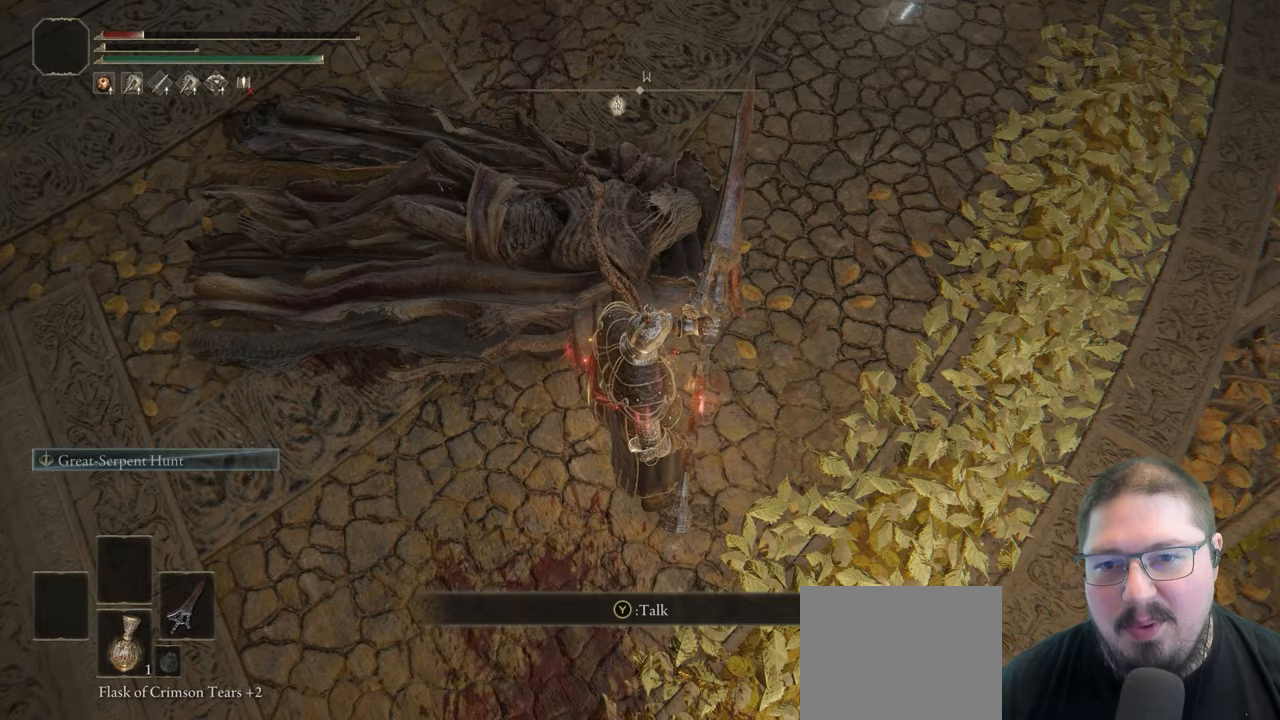
{"dt_ms": 1000, "buttons": [], "left_stick": "up-left", "right_stick": "right", "events": [[483, "left_stick", "up-left"], [583, "right_stick", "right"]]}
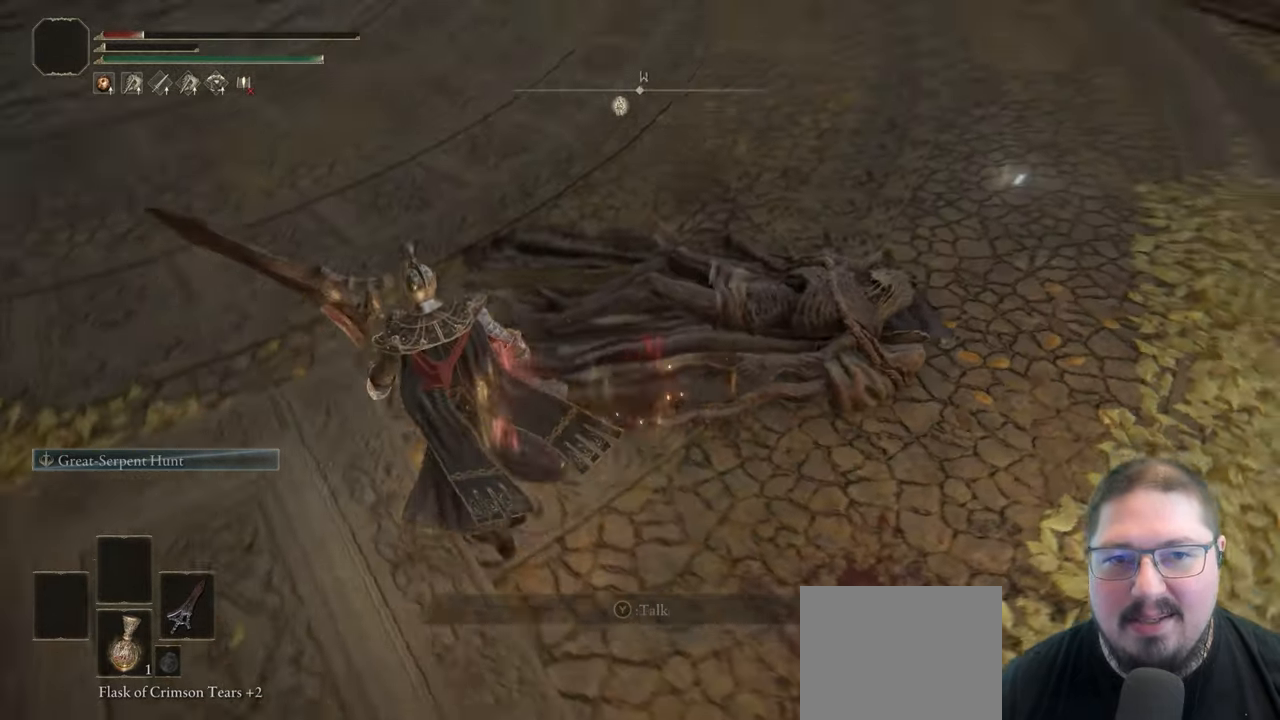
{"dt_ms": 500, "buttons": [], "left_stick": "up-left", "right_stick": "down-right", "events": [[483, "right_stick", "down-right"]]}